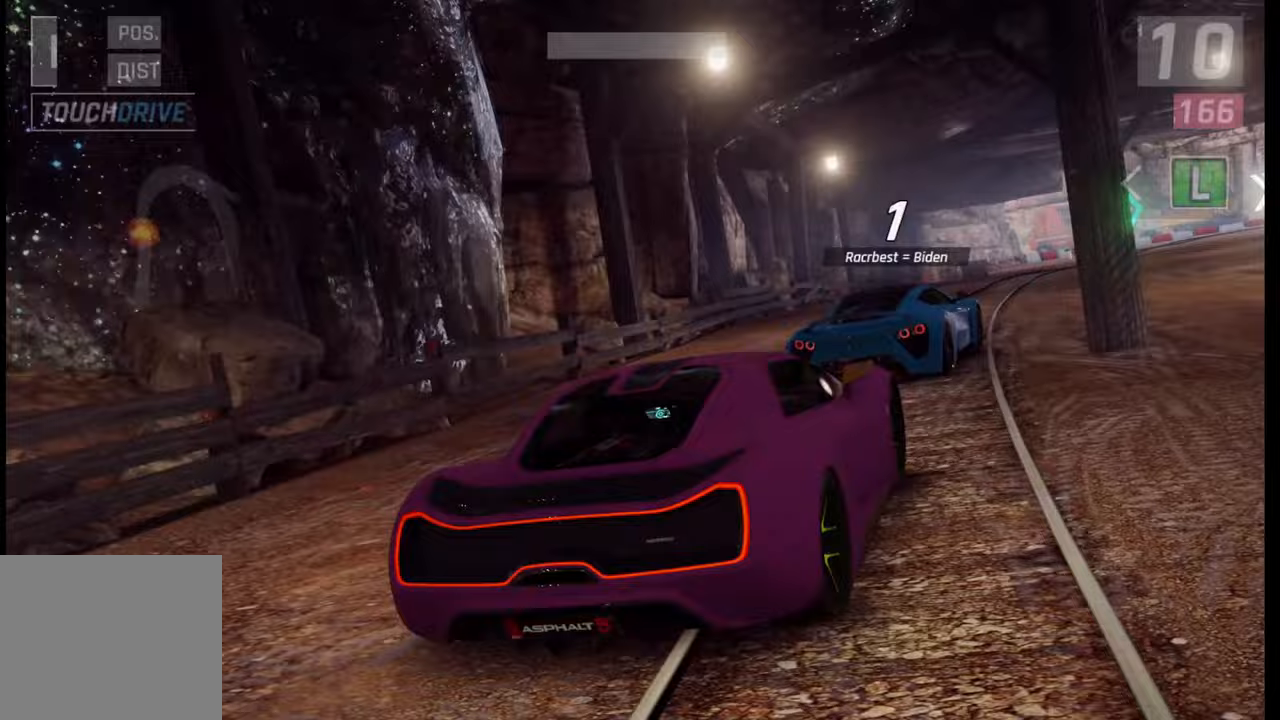
Gameplay with a controller (PlayStation layout); each line is a JSON object with the inputs held at the frame after it. "events" lists button and stick changes between this image and that frame as [ms after this image, input, new state], when the widget could be followed in between.
{"buttons": [], "left_stick": "center", "right_stick": "center", "events": [[33, "right_stick", "right"], [200, "right_stick", "center"], [300, "right_stick", "right"], [433, "right_stick", "center"]]}
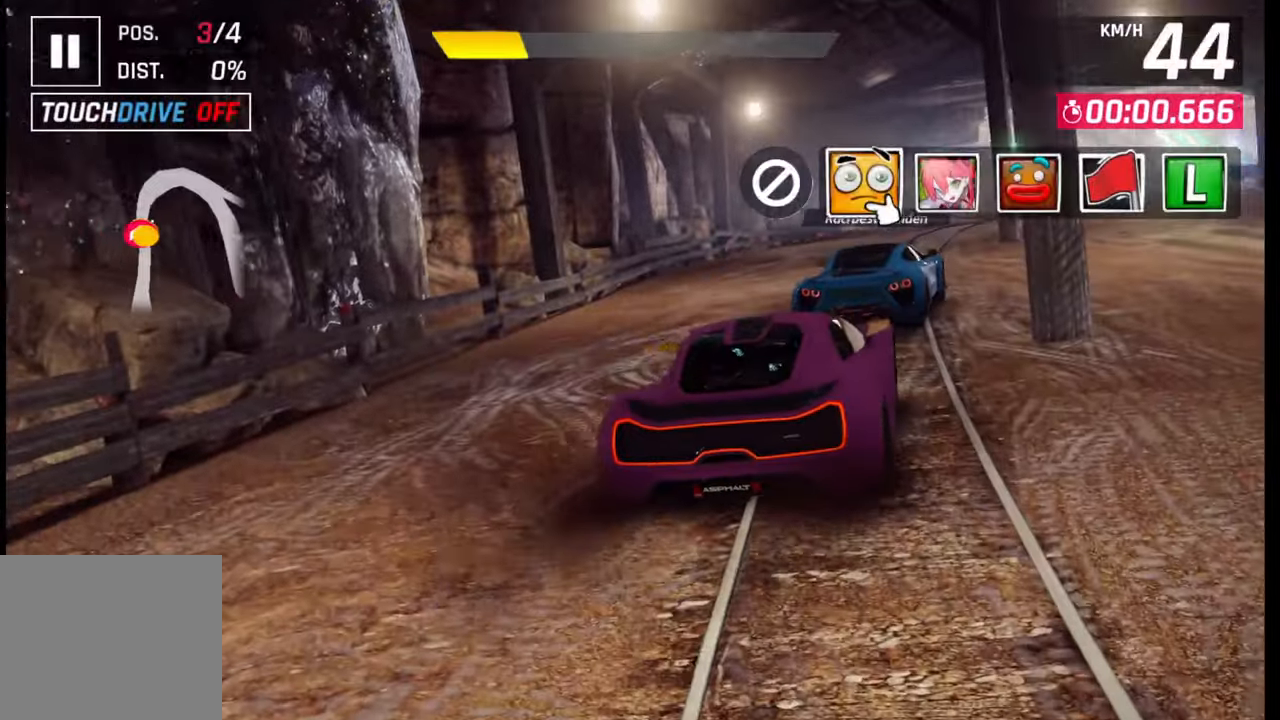
{"buttons": [], "left_stick": "center", "right_stick": "center", "events": [[17, "right_stick", "right"], [150, "right_stick", "center"], [300, "TRIANGLE", "down"], [367, "TRIANGLE", "up"]]}
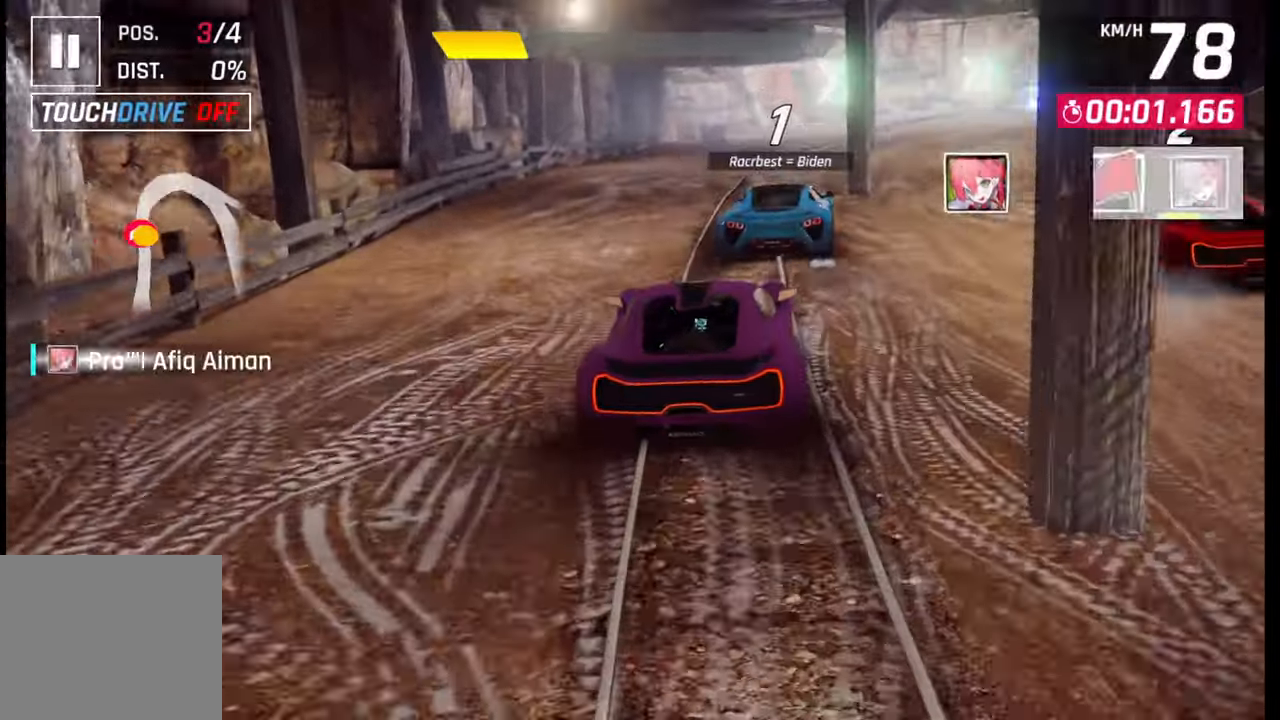
{"buttons": [], "left_stick": "center", "right_stick": "center", "events": []}
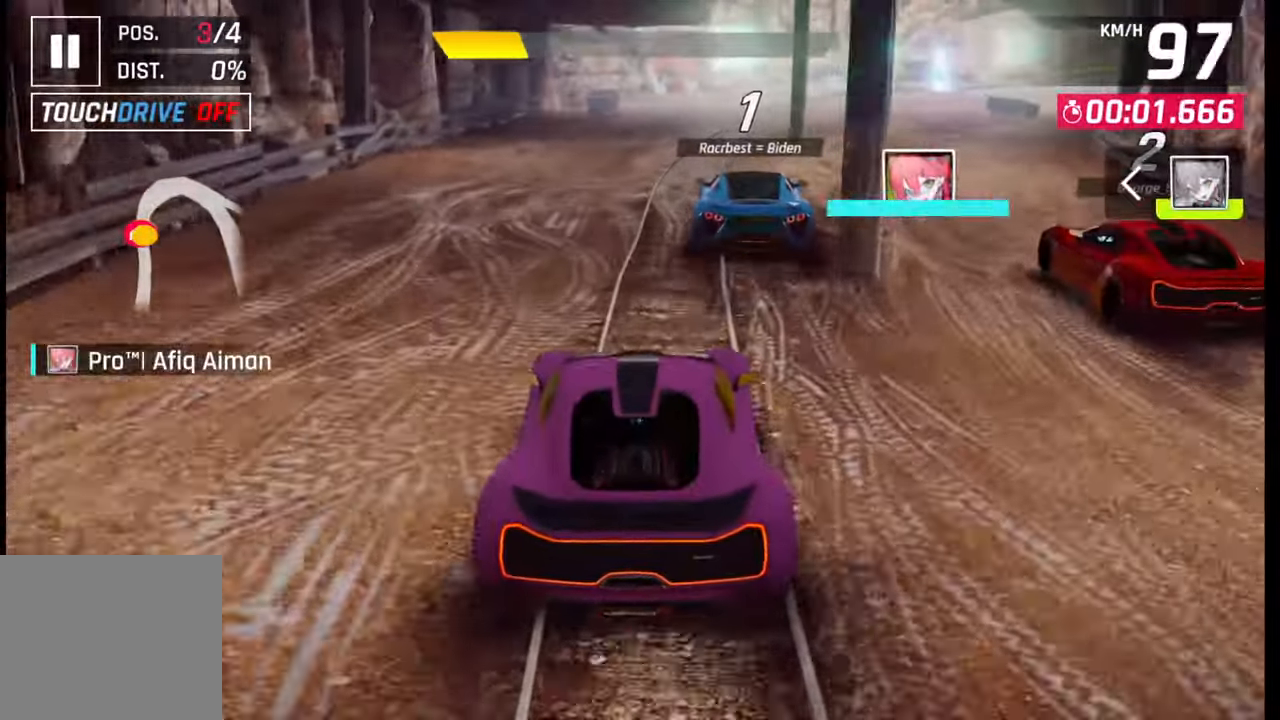
{"buttons": [], "left_stick": "center", "right_stick": "center", "events": []}
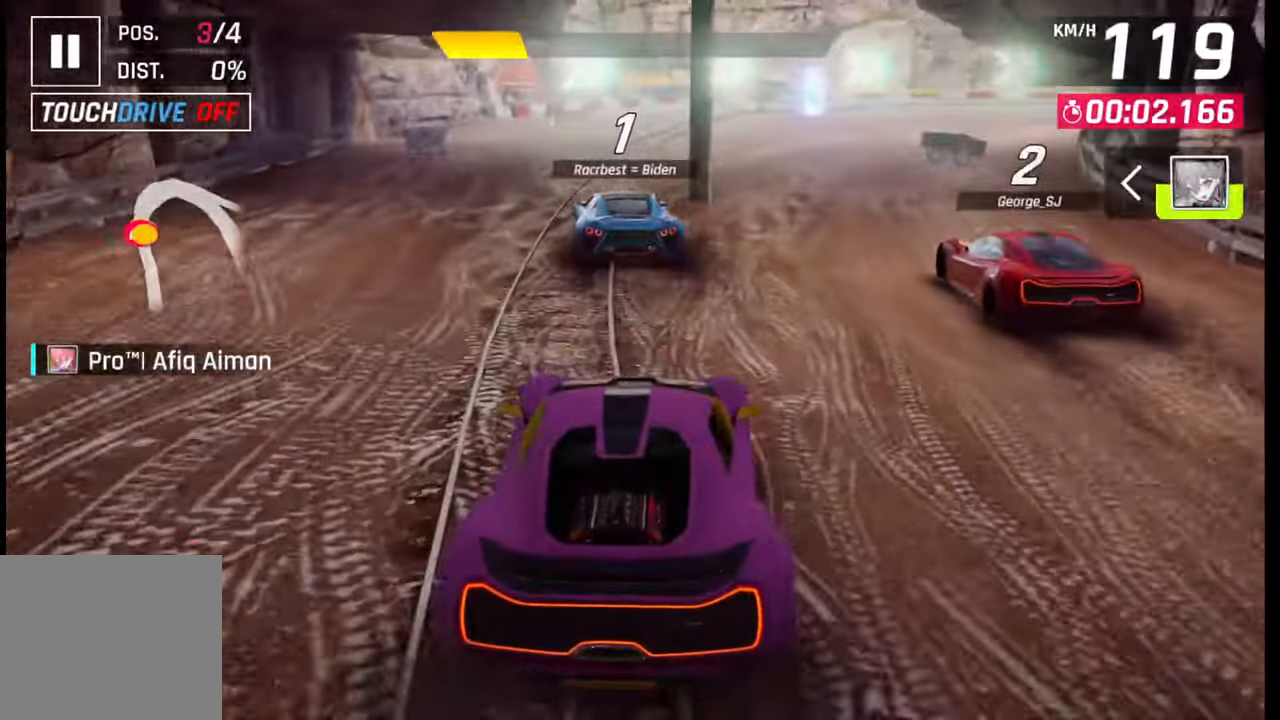
{"buttons": [], "left_stick": "center", "right_stick": "center", "events": []}
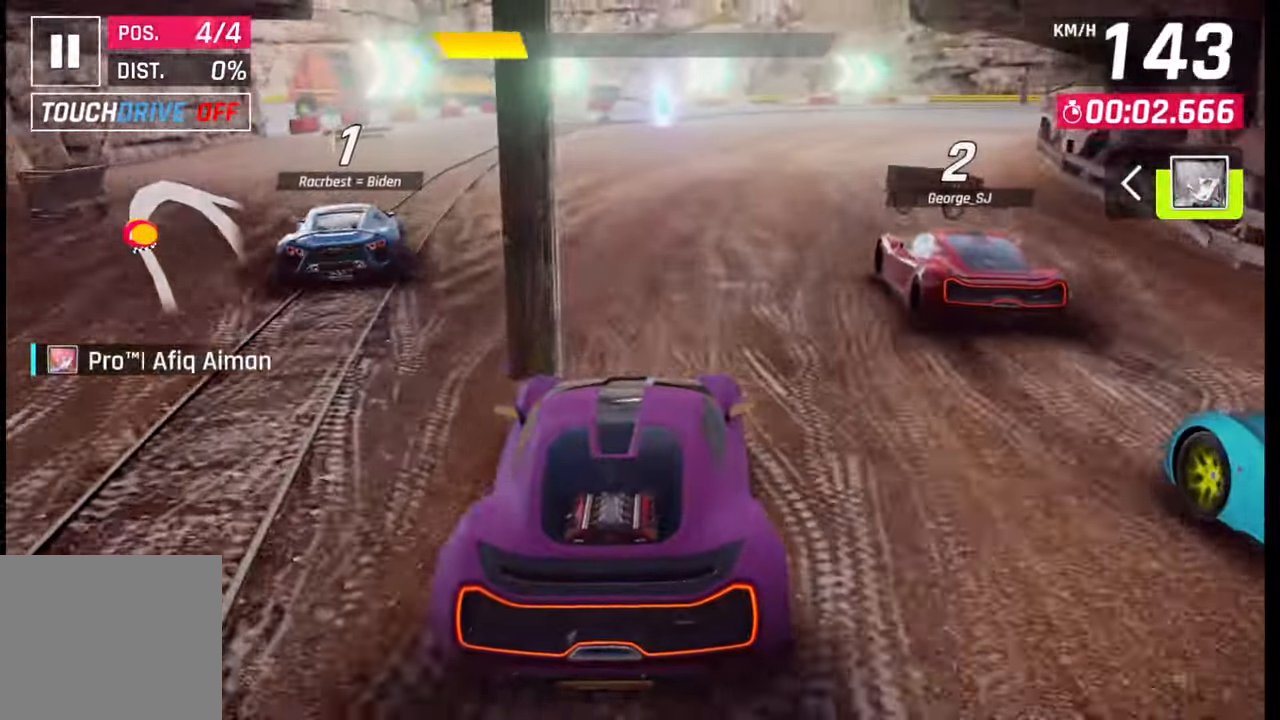
{"buttons": [], "left_stick": "right", "right_stick": "center", "events": [[300, "left_stick", "right"]]}
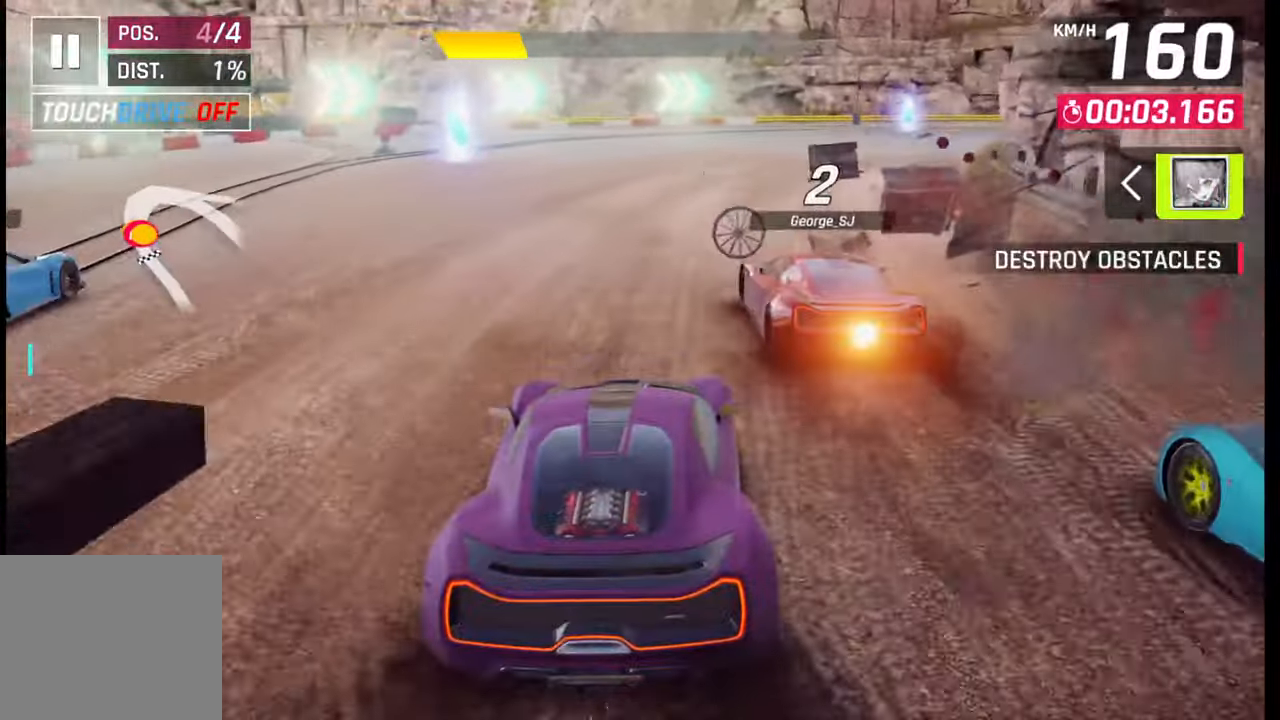
{"buttons": ["SQUARE"], "left_stick": "right", "right_stick": "center", "events": [[467, "SQUARE", "down"]]}
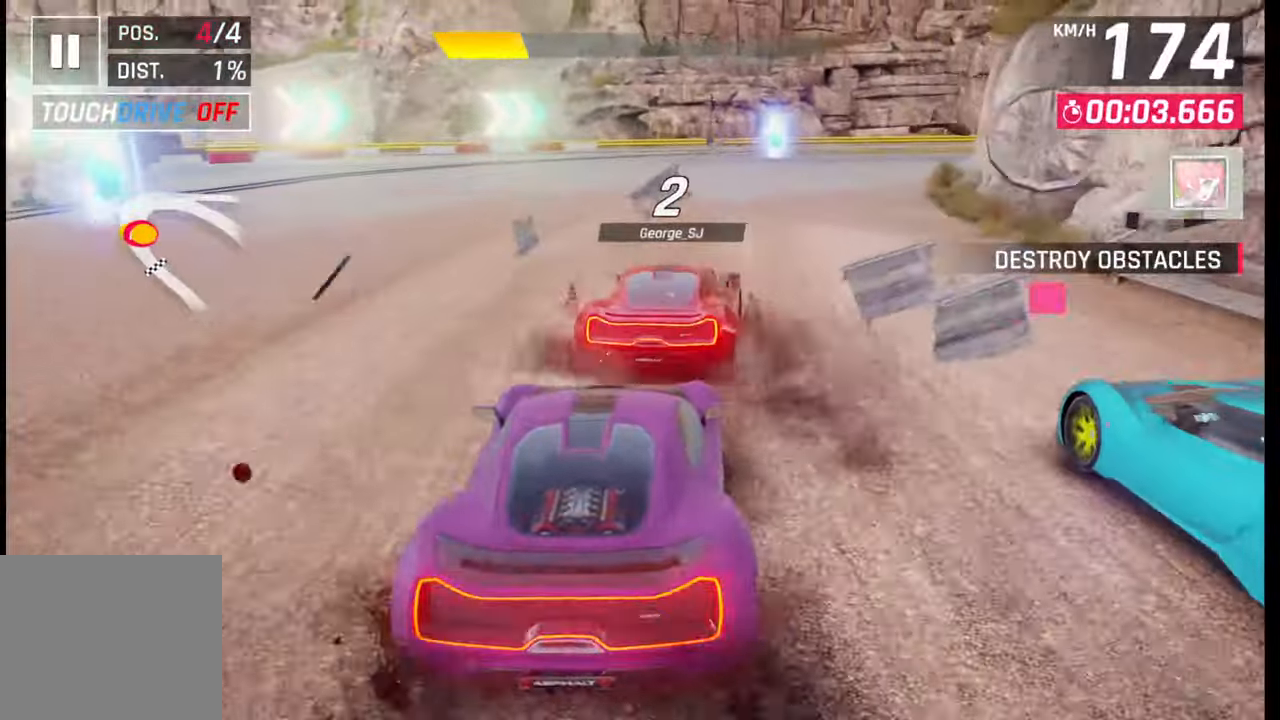
{"buttons": [], "left_stick": "right", "right_stick": "center", "events": [[33, "SQUARE", "up"]]}
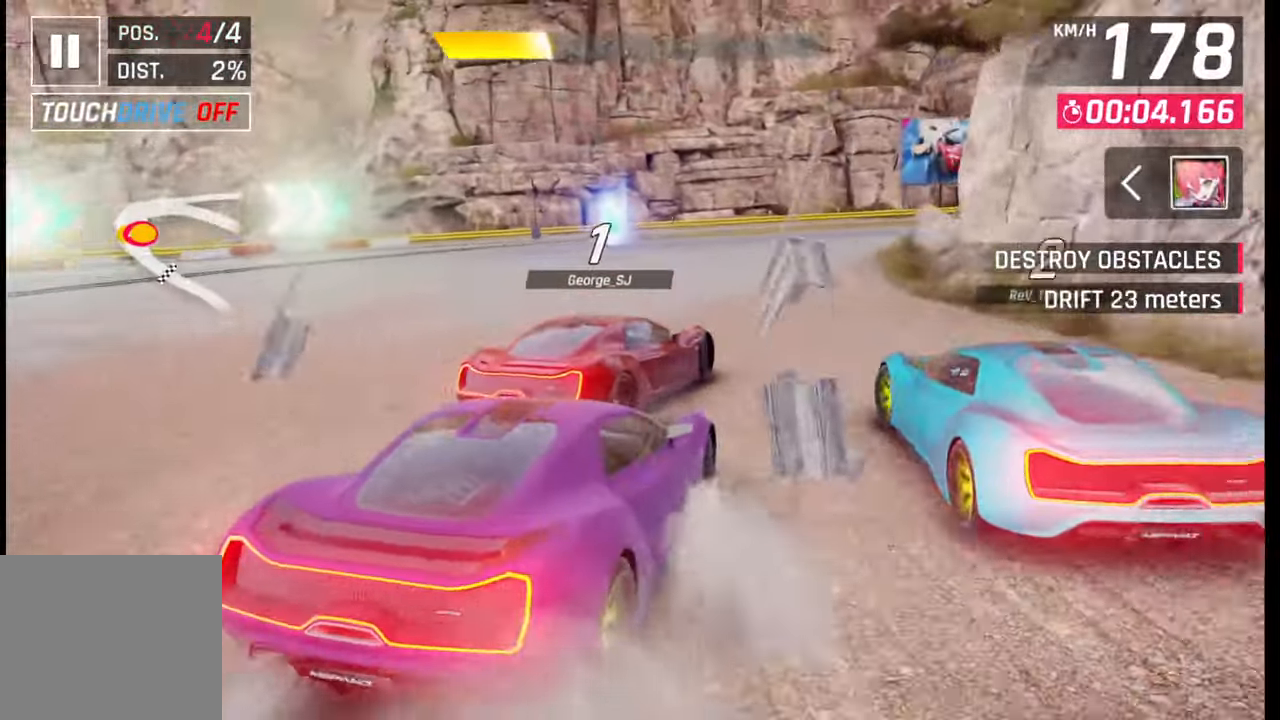
{"buttons": [], "left_stick": "center", "right_stick": "center", "events": [[483, "left_stick", "center"]]}
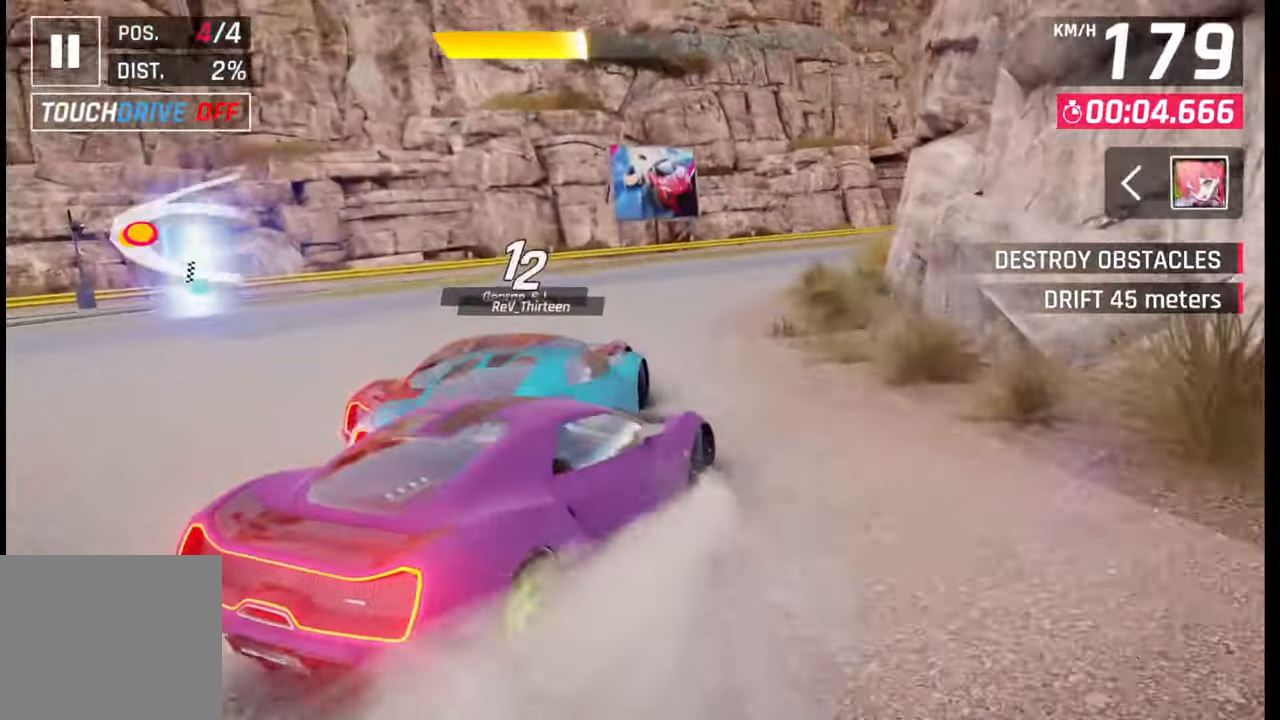
{"buttons": [], "left_stick": "right", "right_stick": "center", "events": [[33, "left_stick", "right"]]}
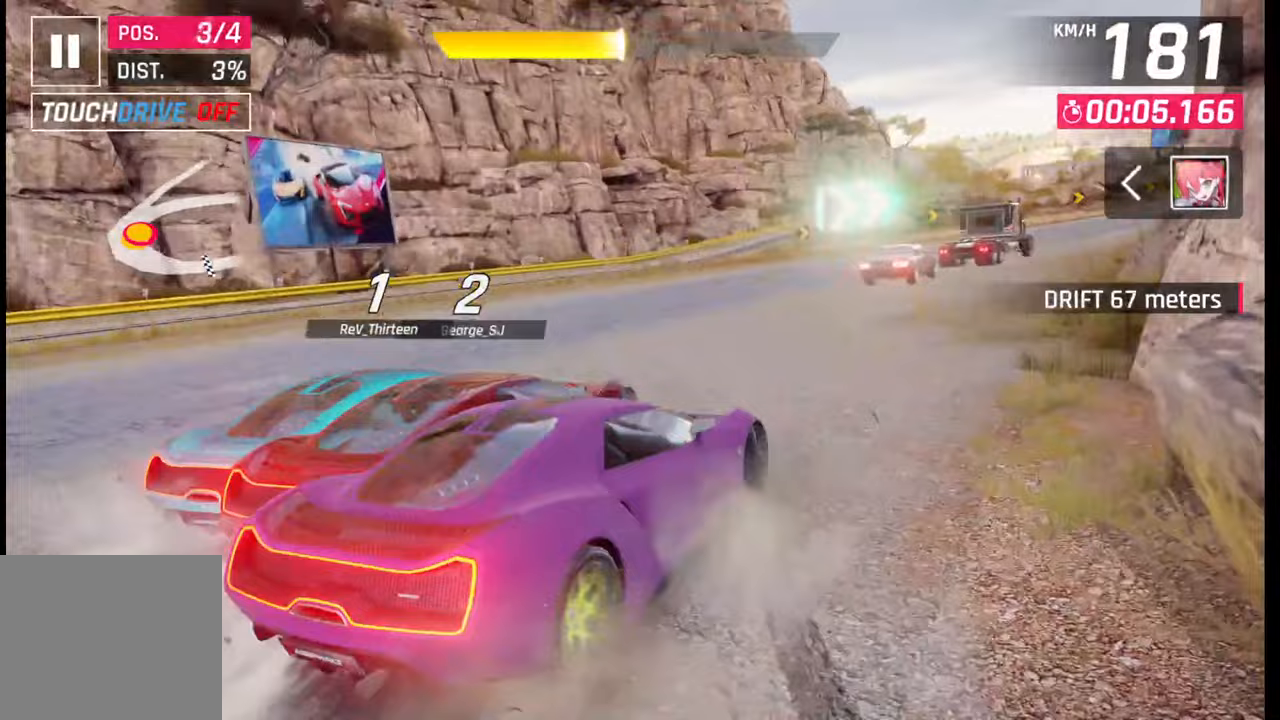
{"buttons": [], "left_stick": "right", "right_stick": "center", "events": []}
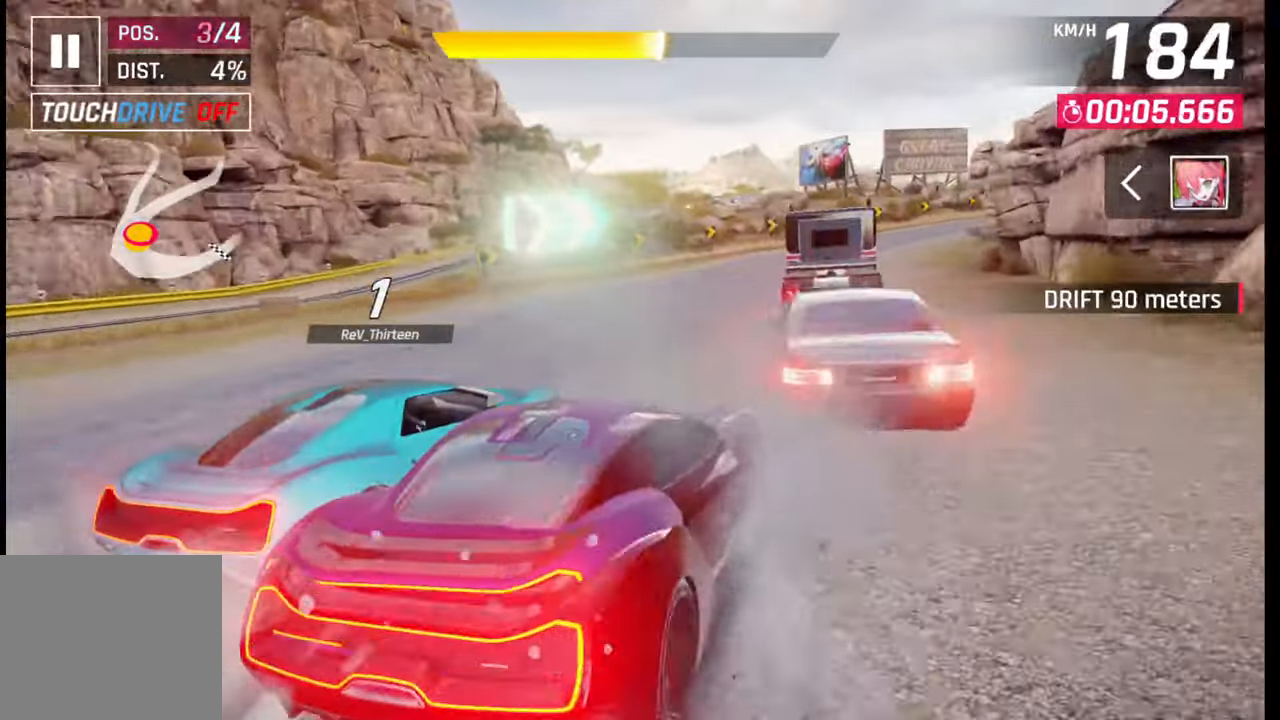
{"buttons": [], "left_stick": "right", "right_stick": "center", "events": [[200, "left_stick", "center"], [267, "left_stick", "right"]]}
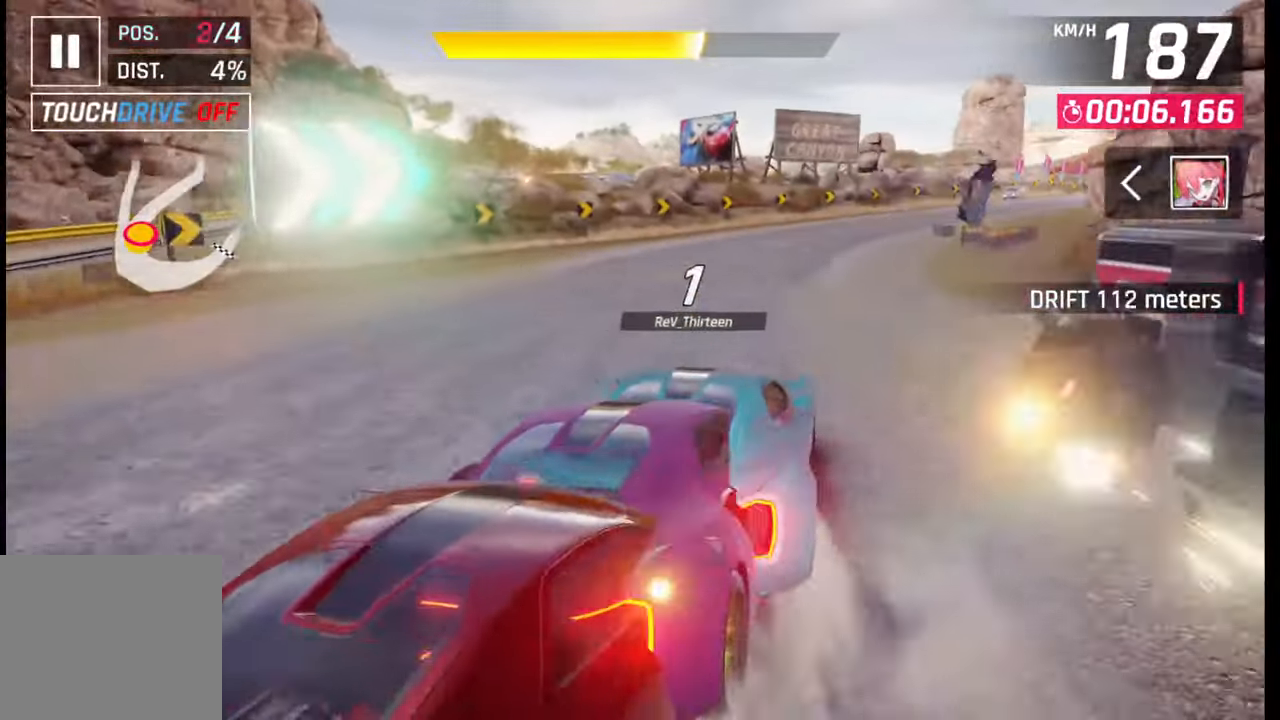
{"buttons": [], "left_stick": "right", "right_stick": "center", "events": [[183, "left_stick", "center"], [283, "left_stick", "right"]]}
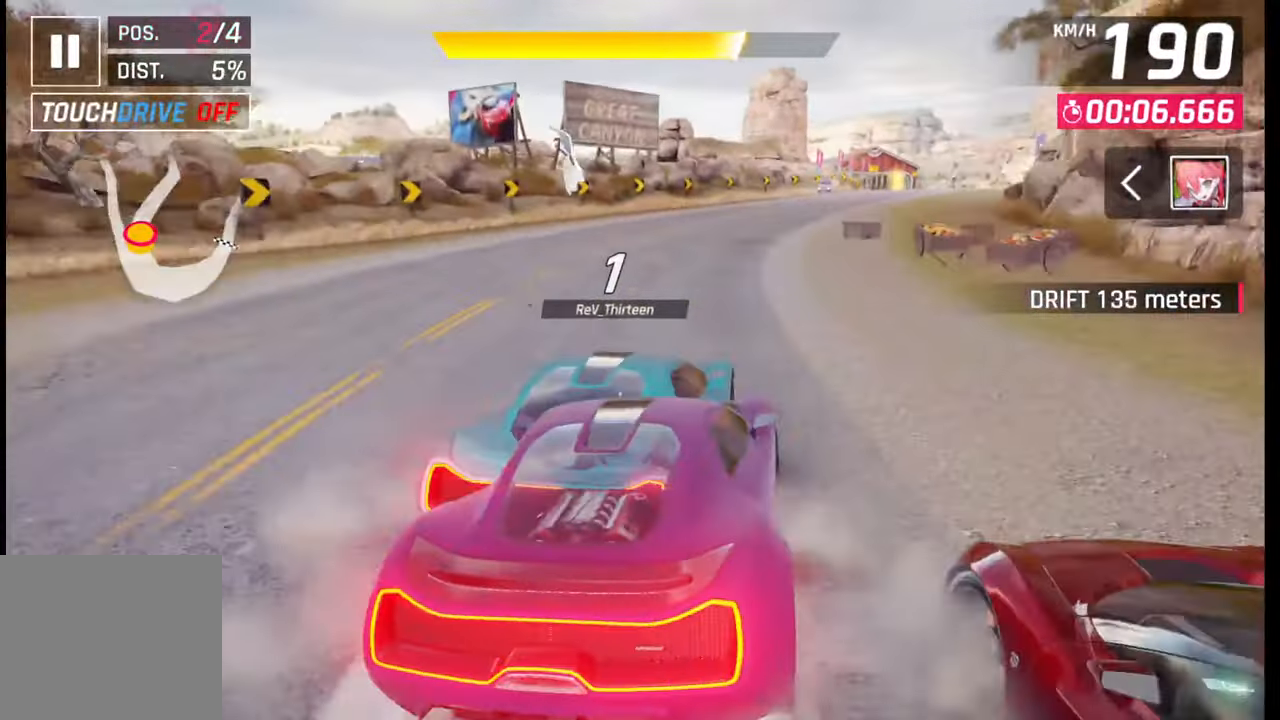
{"buttons": [], "left_stick": "right", "right_stick": "center", "events": []}
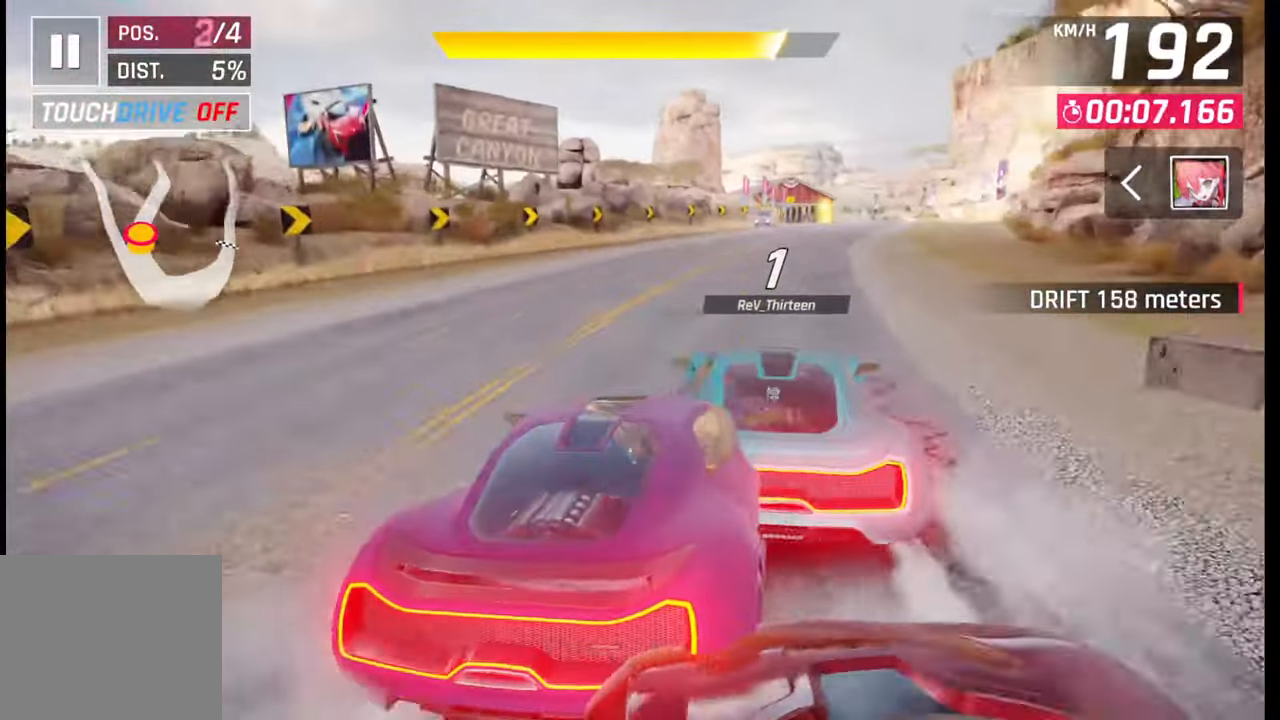
{"buttons": [], "left_stick": "right", "right_stick": "center", "events": [[100, "left_stick", "center"], [267, "SQUARE", "down"], [333, "SQUARE", "up"], [367, "left_stick", "right"]]}
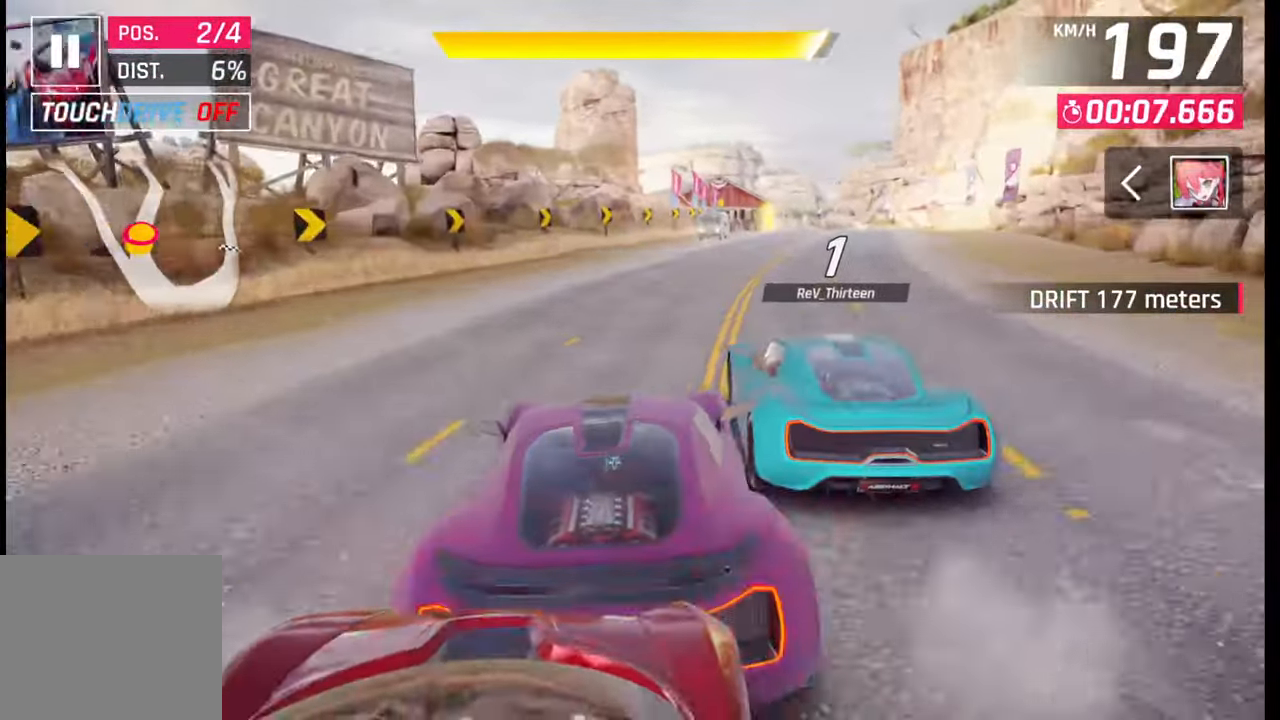
{"buttons": [], "left_stick": "right", "right_stick": "center", "events": []}
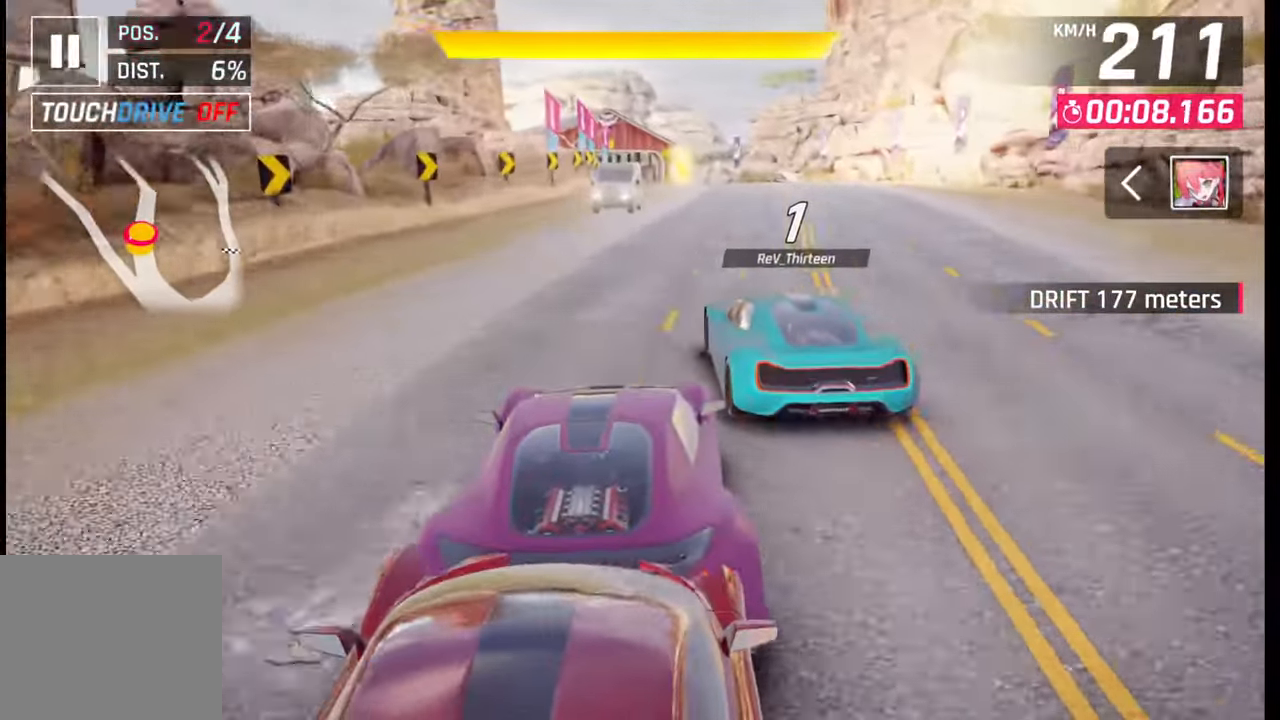
{"buttons": [], "left_stick": "center", "right_stick": "center", "events": [[100, "left_stick", "center"], [133, "SQUARE", "down"], [167, "SQUARE", "up"], [217, "CROSS", "down"], [233, "R1", "down"], [300, "CROSS", "up"], [300, "R1", "up"], [367, "left_stick", "right"], [500, "left_stick", "center"]]}
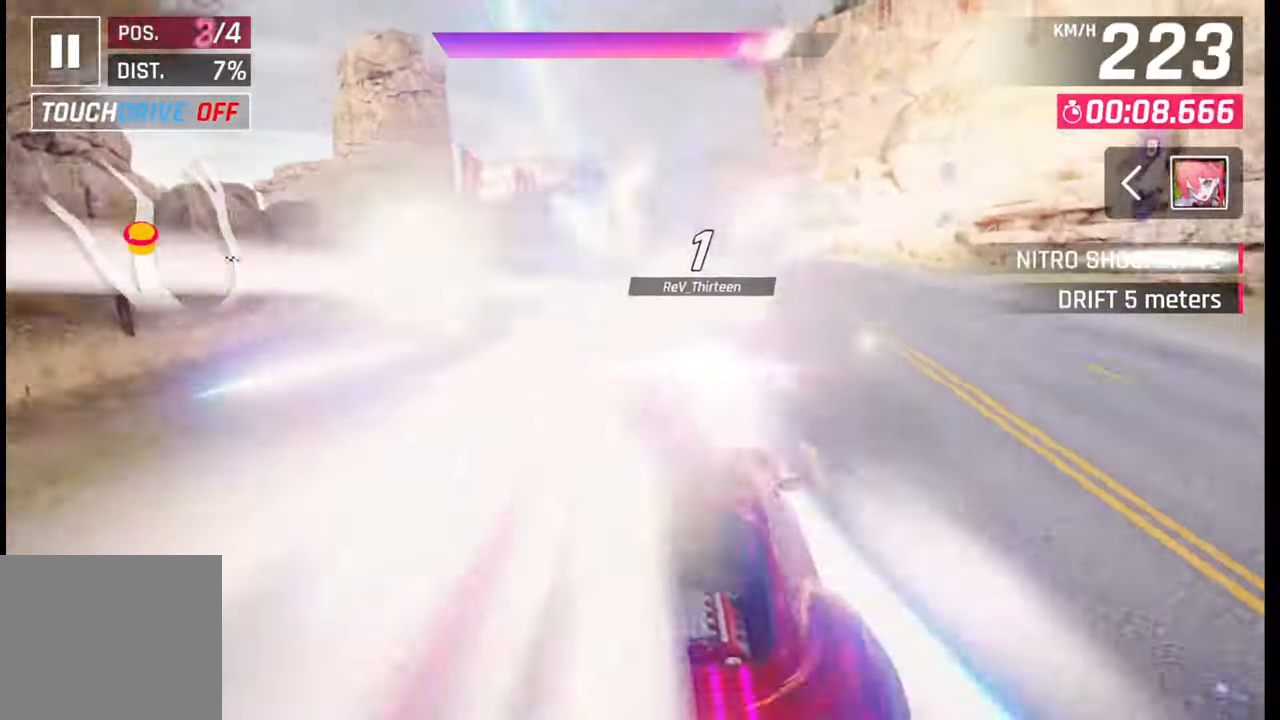
{"buttons": [], "left_stick": "center", "right_stick": "center", "events": []}
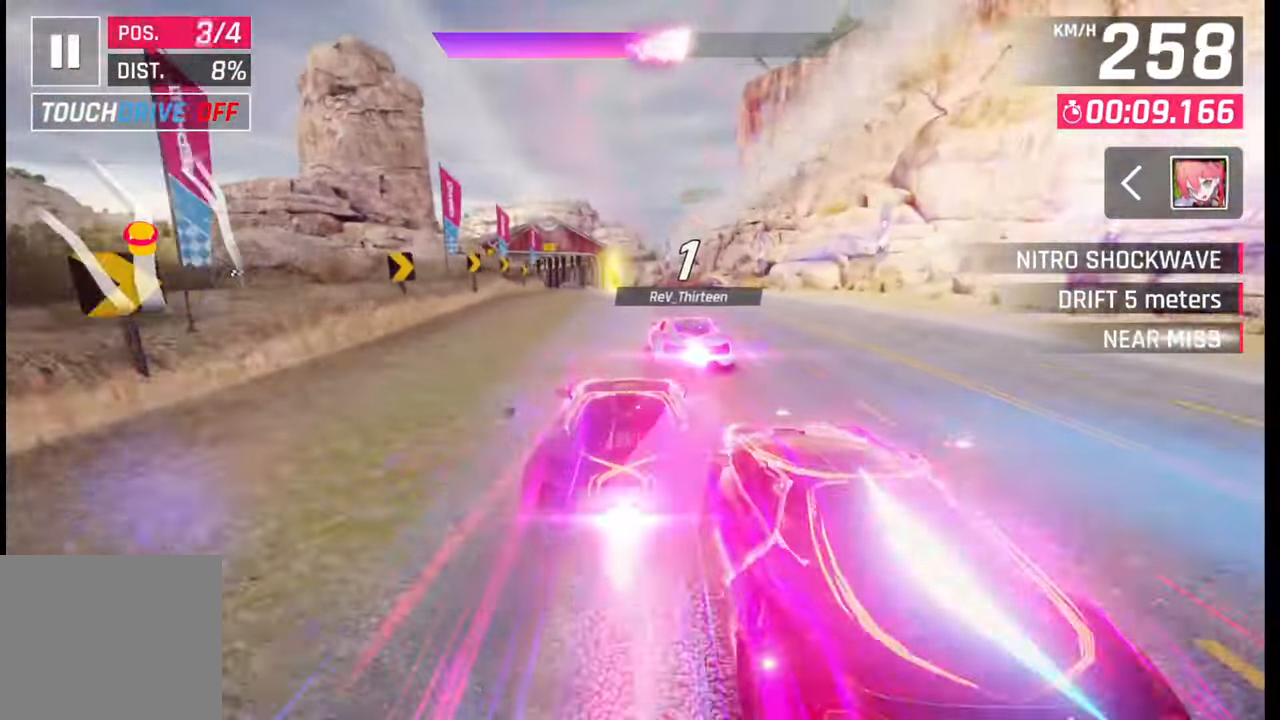
{"buttons": [], "left_stick": "left", "right_stick": "center", "events": [[200, "left_stick", "left"], [233, "CROSS", "down"], [233, "R1", "down"], [317, "CROSS", "up"], [317, "R1", "up"], [367, "CROSS", "down"], [400, "R1", "down"], [467, "CROSS", "up"], [467, "R1", "up"]]}
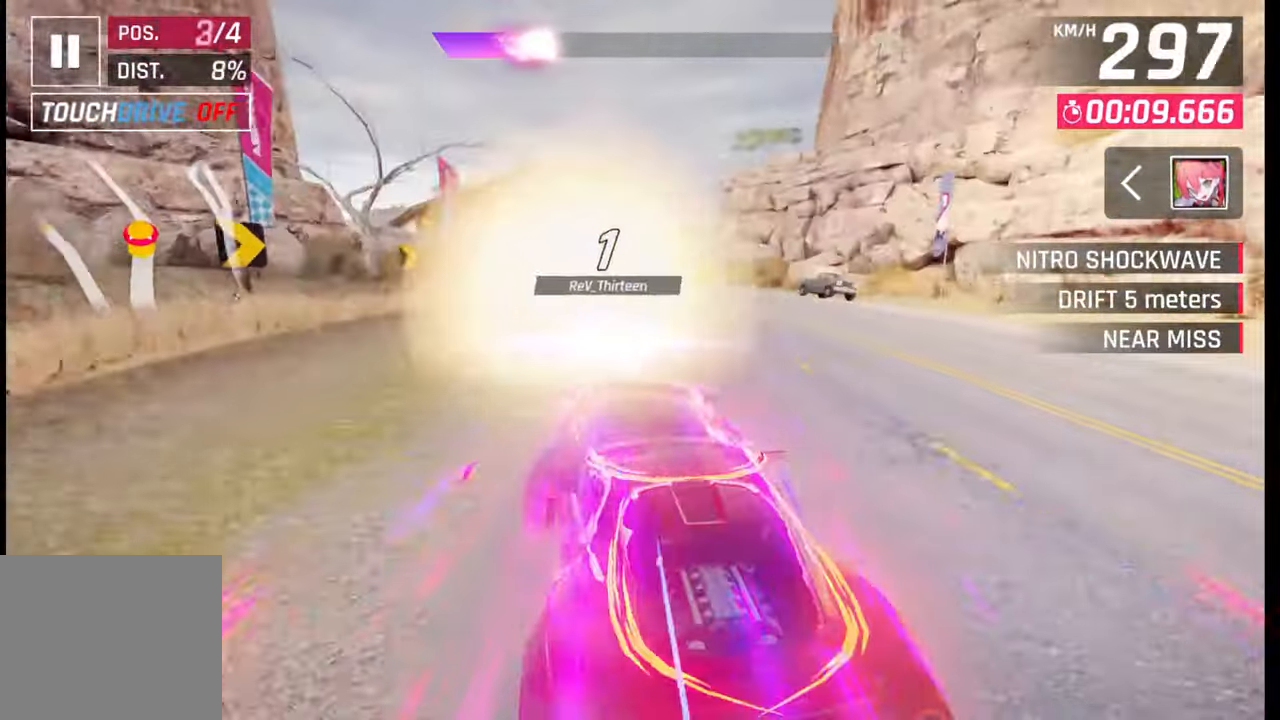
{"buttons": [], "left_stick": "left", "right_stick": "center", "events": [[50, "R1", "down"], [67, "CROSS", "down"], [133, "CROSS", "up"], [133, "R1", "up"], [200, "R1", "down"], [217, "CROSS", "down"], [283, "R1", "up"], [317, "CROSS", "up"], [400, "CROSS", "down"], [400, "R1", "down"], [450, "CROSS", "up"], [450, "R1", "up"]]}
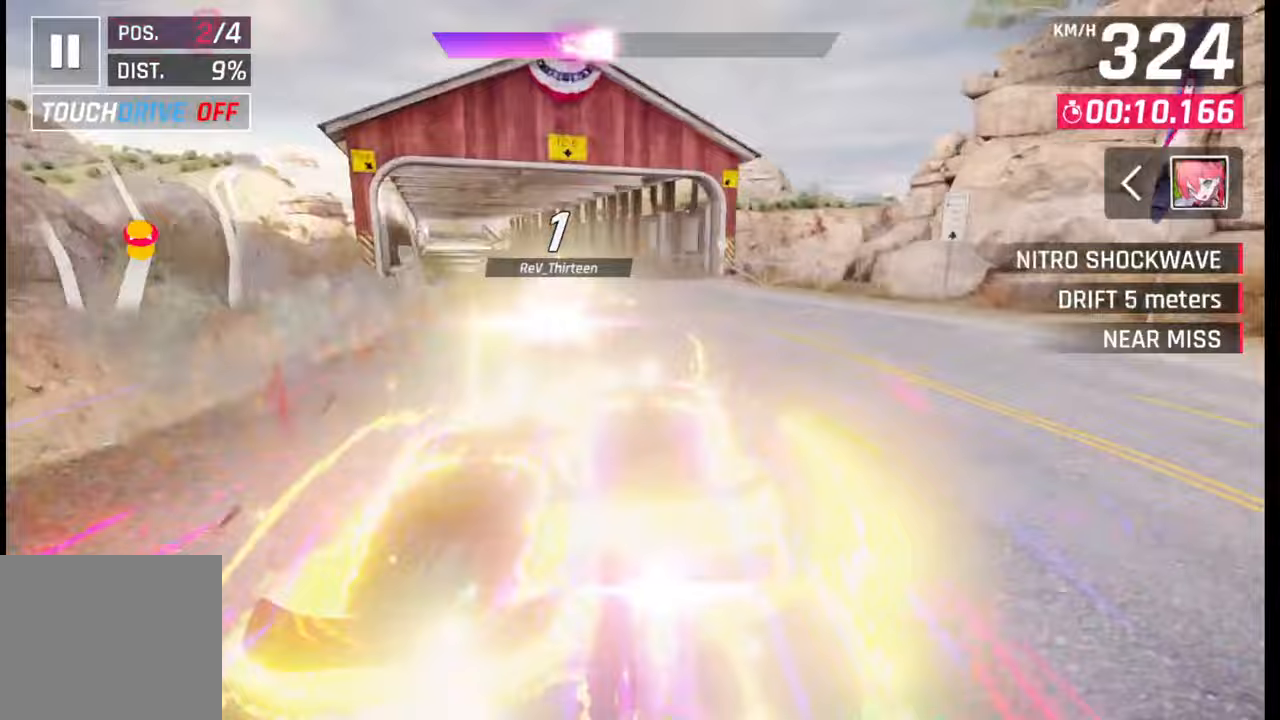
{"buttons": [], "left_stick": "left", "right_stick": "center", "events": [[33, "R1", "down"], [50, "CROSS", "down"], [117, "CROSS", "up"], [117, "R1", "up"], [233, "CROSS", "down"], [233, "R1", "down"], [283, "CROSS", "up"], [283, "R1", "up"]]}
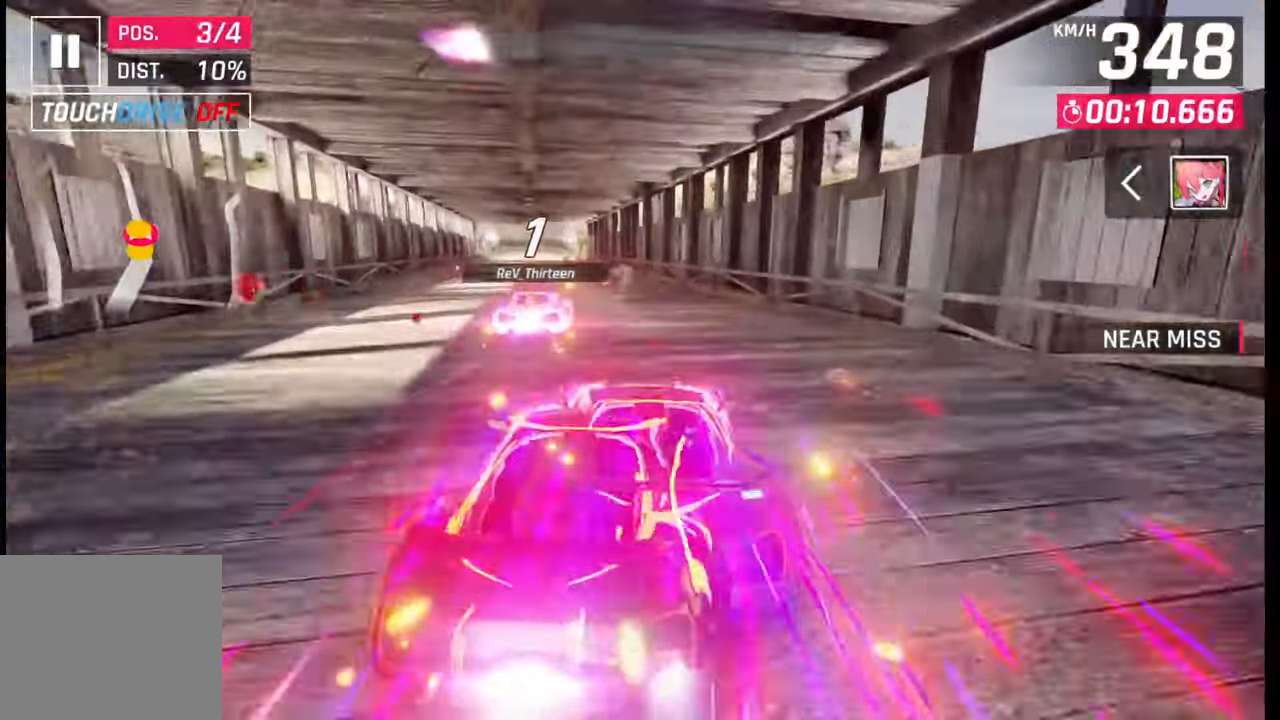
{"buttons": [], "left_stick": "left", "right_stick": "center", "events": []}
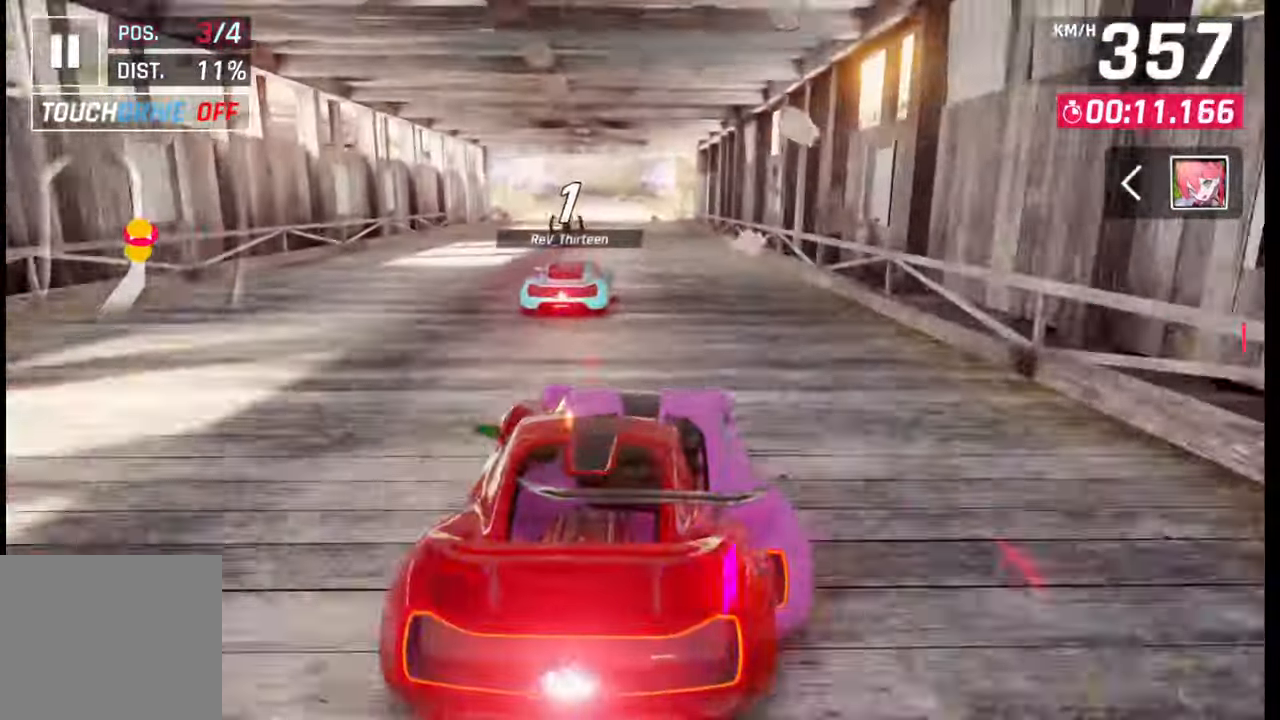
{"buttons": [], "left_stick": "center", "right_stick": "center", "events": [[17, "left_stick", "center"], [383, "SQUARE", "down"], [500, "SQUARE", "up"]]}
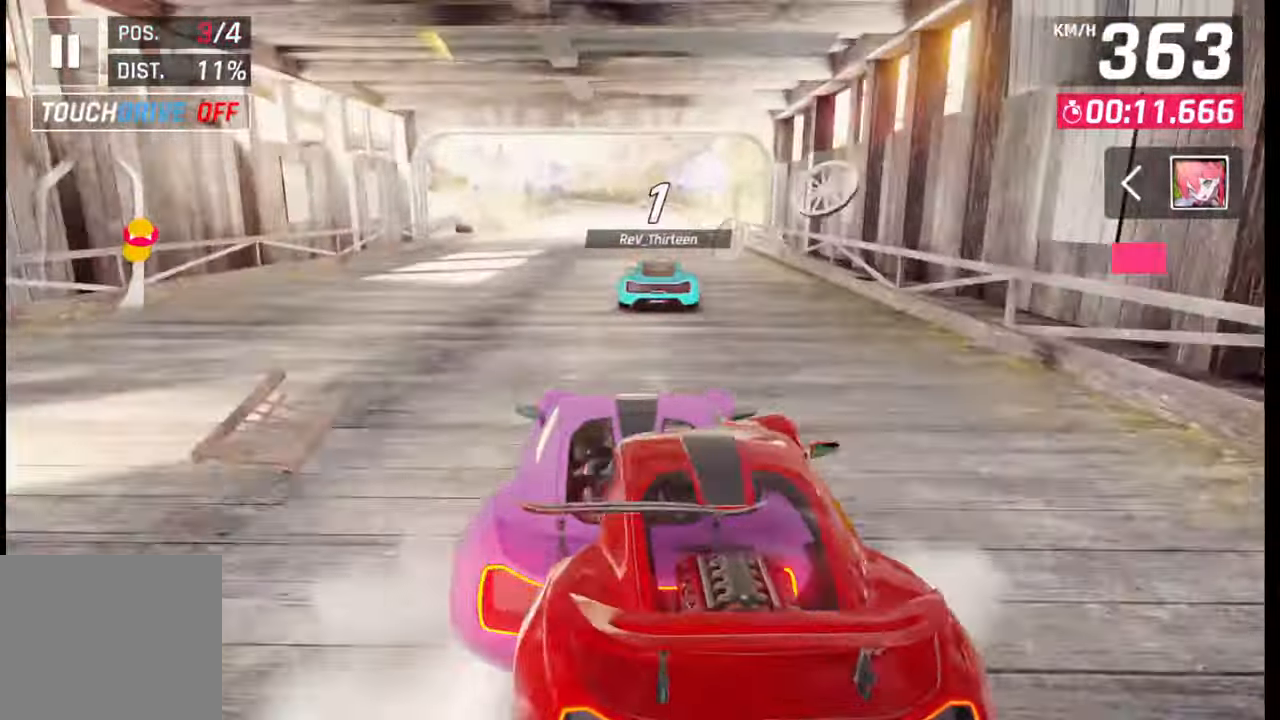
{"buttons": [], "left_stick": "left", "right_stick": "center", "events": [[350, "SQUARE", "down"], [383, "SQUARE", "up"], [500, "left_stick", "left"]]}
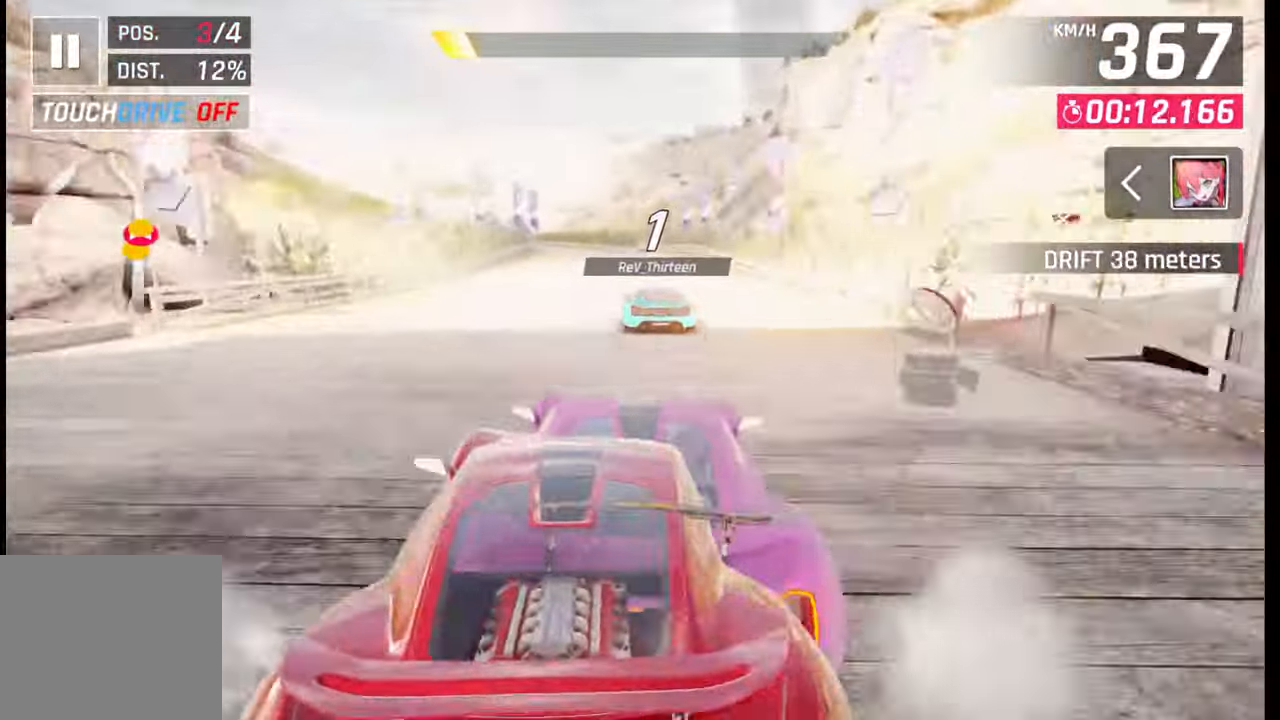
{"buttons": [], "left_stick": "left", "right_stick": "center", "events": []}
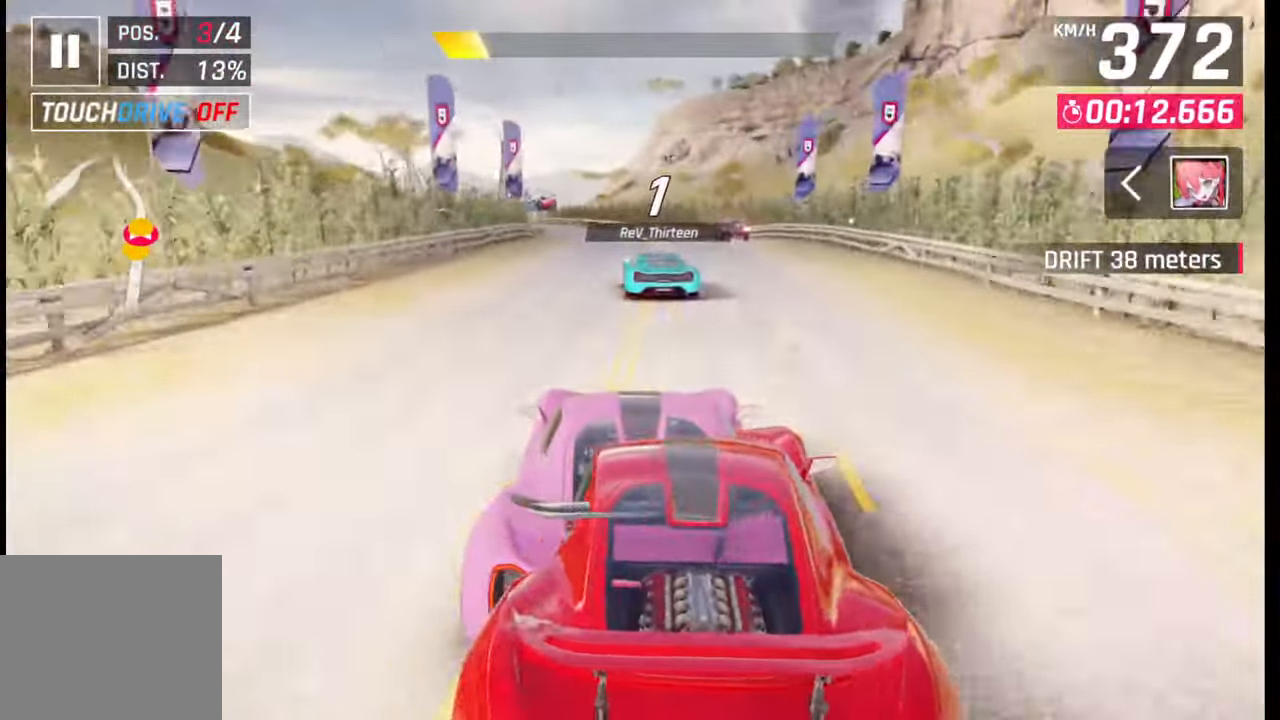
{"buttons": [], "left_stick": "left", "right_stick": "center", "events": [[350, "SQUARE", "down"], [417, "SQUARE", "up"]]}
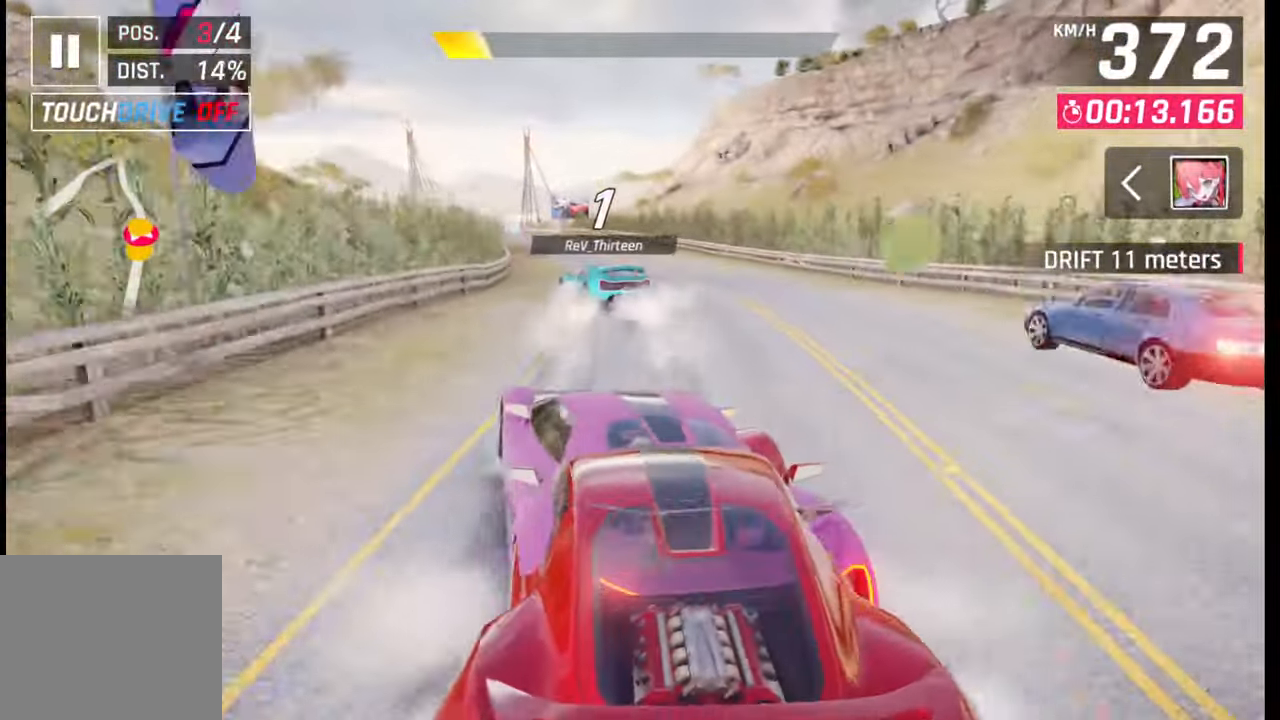
{"buttons": [], "left_stick": "center", "right_stick": "center", "events": [[317, "left_stick", "center"], [367, "SQUARE", "down"], [433, "SQUARE", "up"]]}
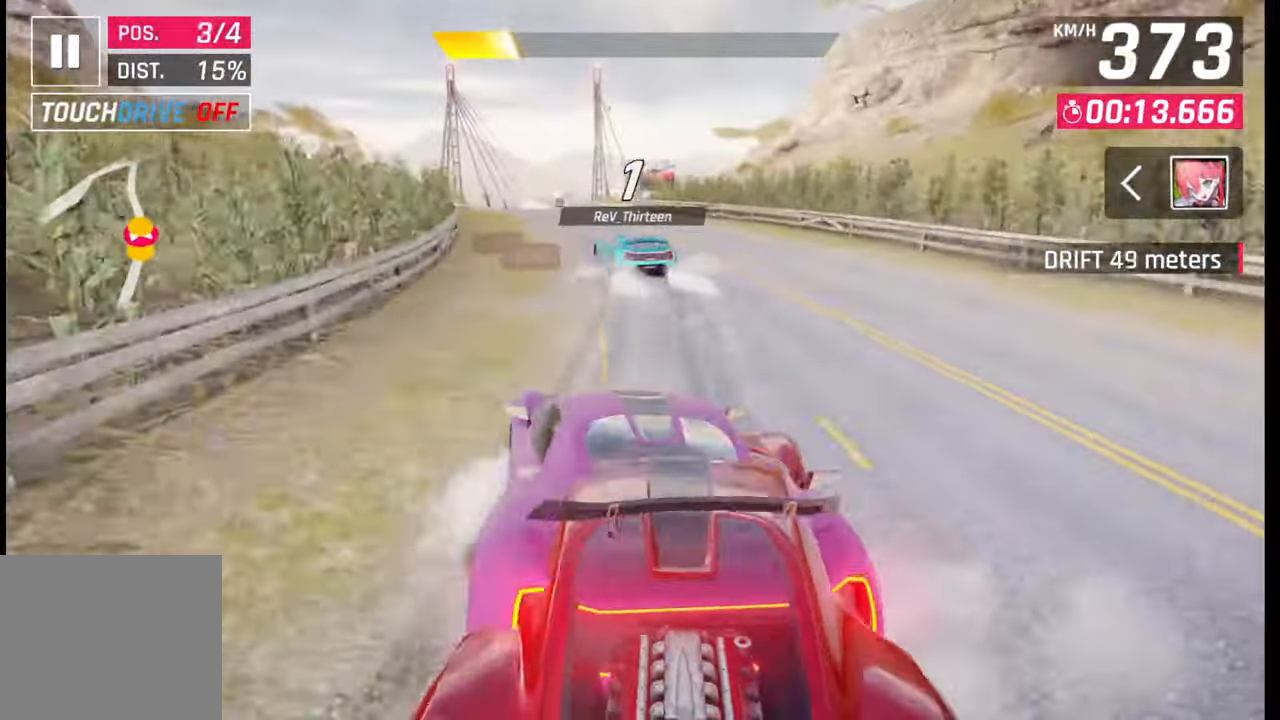
{"buttons": [], "left_stick": "center", "right_stick": "center", "events": [[50, "left_stick", "left"], [417, "left_stick", "center"]]}
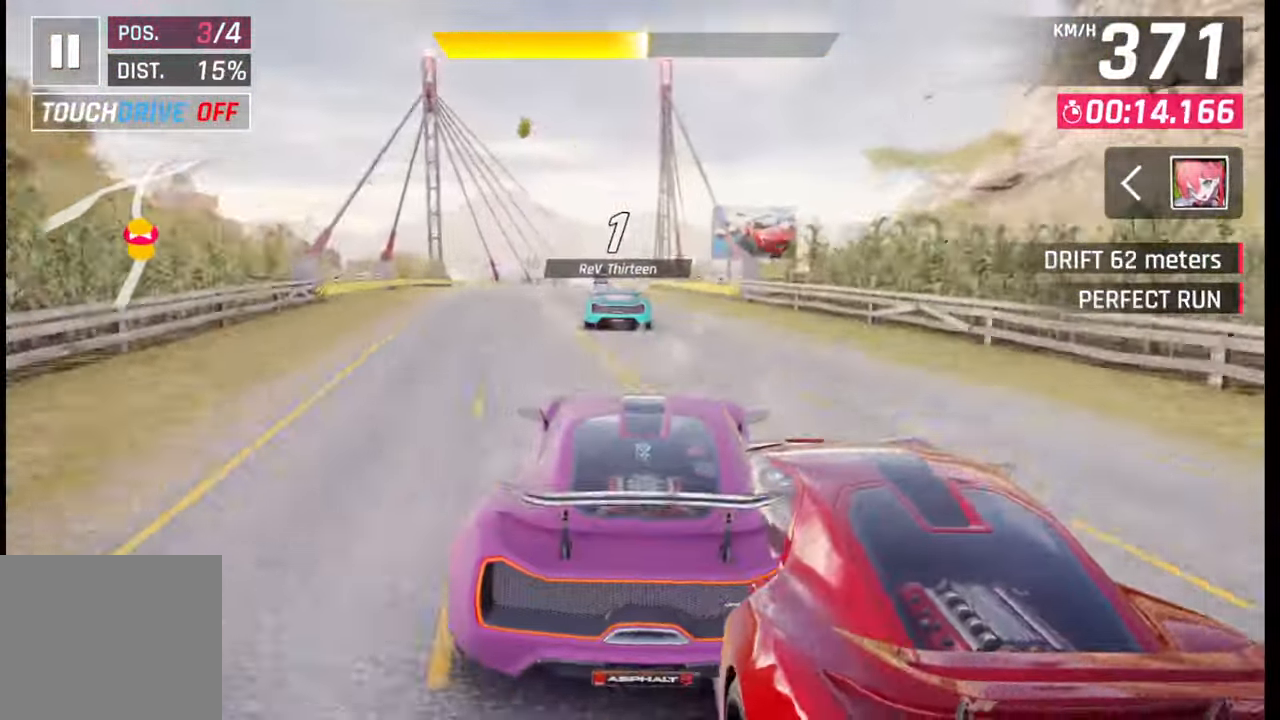
{"buttons": [], "left_stick": "center", "right_stick": "center", "events": [[350, "left_stick", "left"], [467, "left_stick", "center"]]}
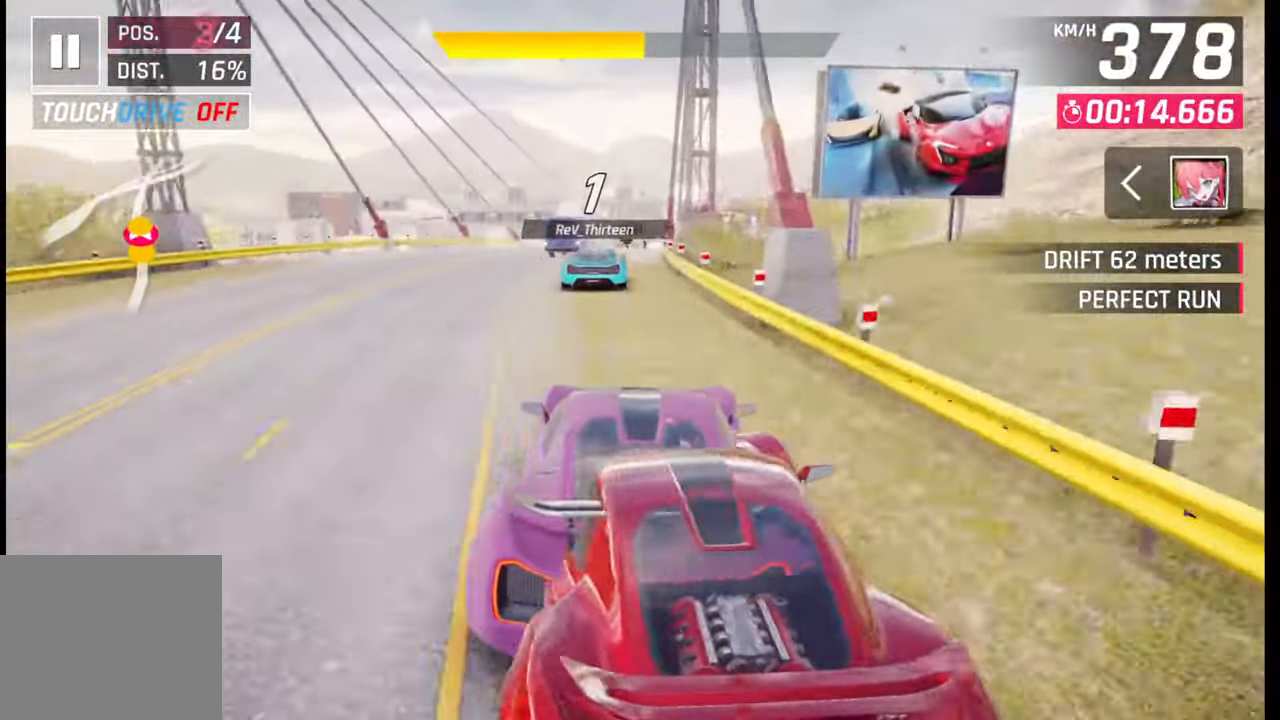
{"buttons": [], "left_stick": "right", "right_stick": "center", "events": [[500, "left_stick", "right"]]}